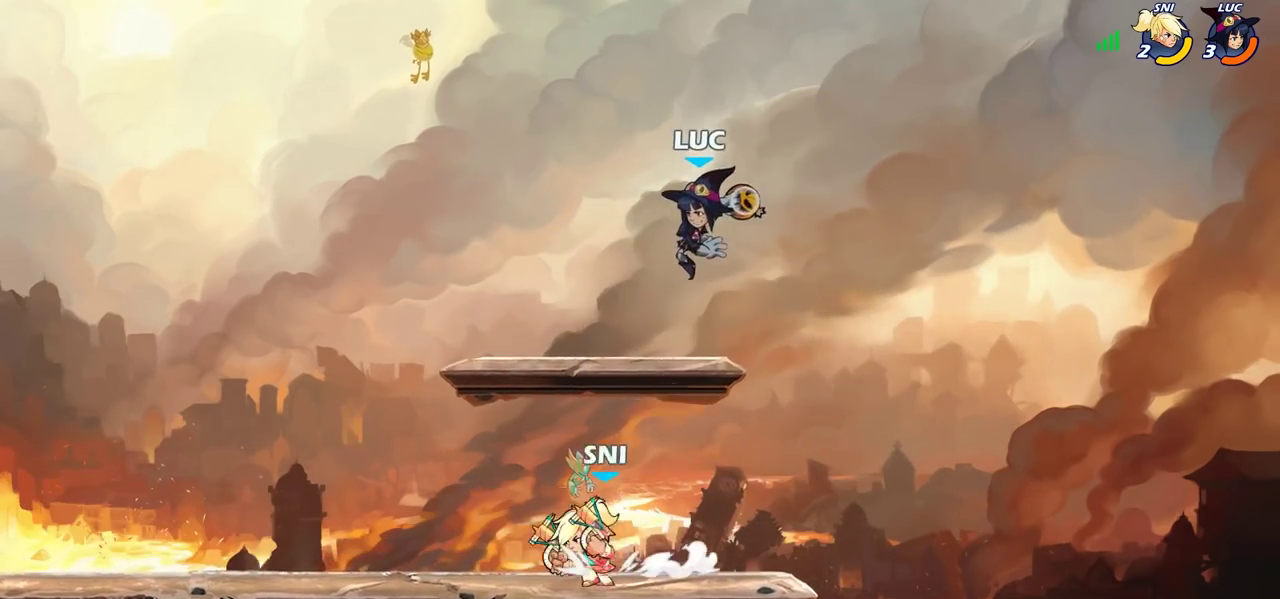
Gameplay with a controller (PlayStation layout); each line is a JSON object with the inputs held at the frame after it (dt_ms = milliseconds from this image to that frame). "events" lists button and stick changes between this image and that frame as [ms after this image, input, new state], when the widget could be followed in between. Not read: L3 R3.
{"dt_ms": 500, "buttons": [], "left_stick": "center", "right_stick": "center", "events": [[100, "CIRCLE", "up"], [183, "left_stick", "center"]]}
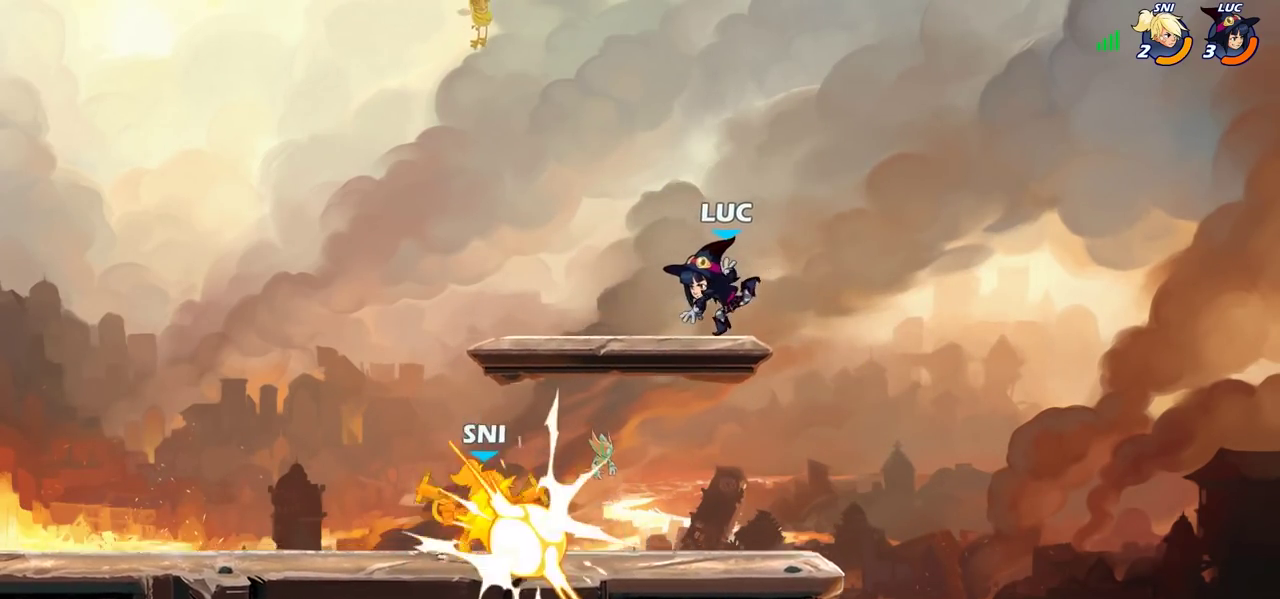
{"dt_ms": 700, "buttons": [], "left_stick": "left", "right_stick": "center", "events": [[617, "left_stick", "left"]]}
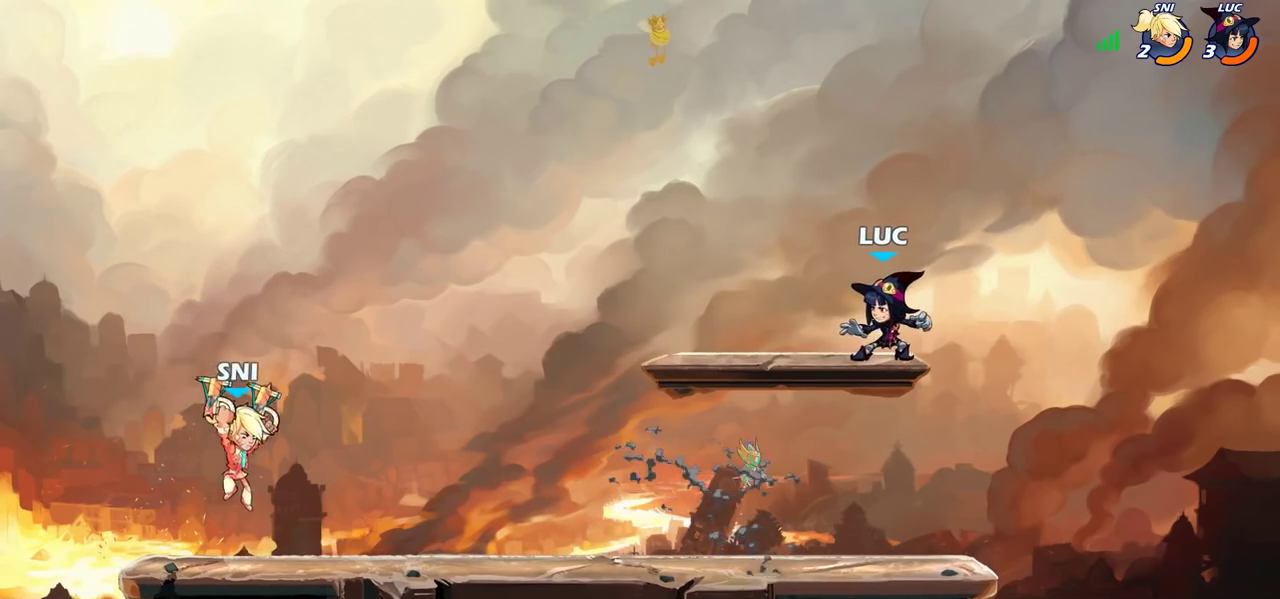
{"dt_ms": 300, "buttons": [], "left_stick": "down-left", "right_stick": "center", "events": [[283, "left_stick", "down-left"]]}
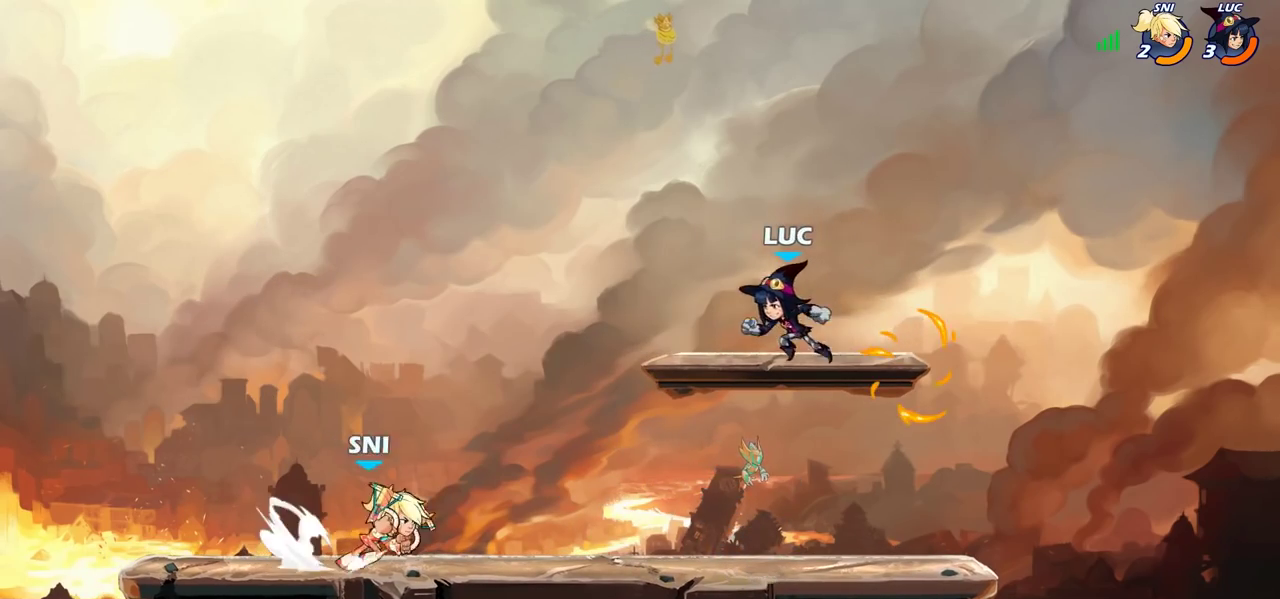
{"dt_ms": 700, "buttons": [], "left_stick": "right", "right_stick": "center", "events": [[17, "R2", "down"], [33, "CIRCLE", "down"], [100, "R2", "up"], [117, "CIRCLE", "up"], [133, "left_stick", "center"], [283, "left_stick", "left"], [433, "left_stick", "center"], [683, "left_stick", "right"]]}
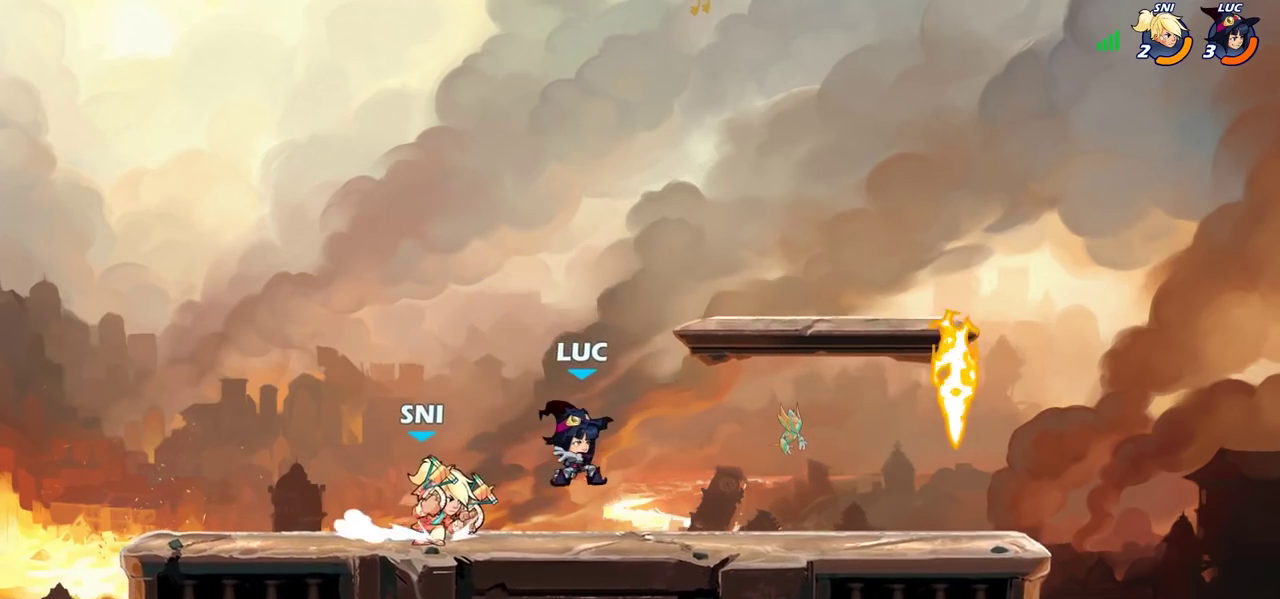
{"dt_ms": 300, "buttons": [], "left_stick": "up-left", "right_stick": "center", "events": [[50, "CROSS", "down"], [100, "left_stick", "up-right"], [183, "CROSS", "up"], [233, "left_stick", "up-left"]]}
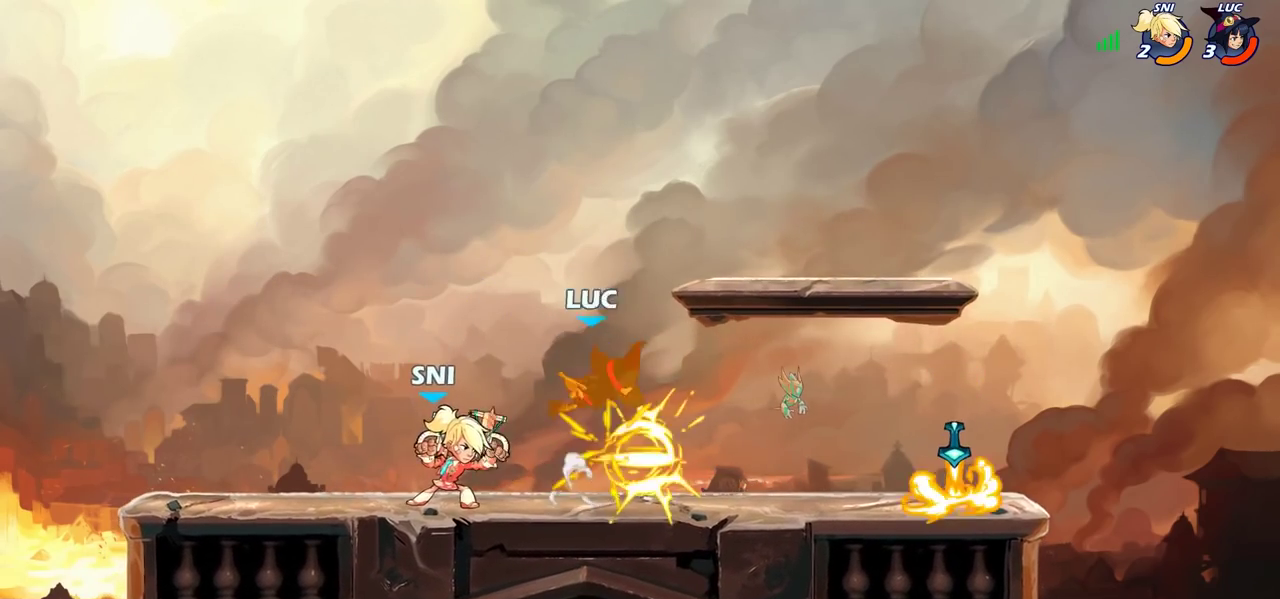
{"dt_ms": 400, "buttons": ["CROSS", "R2"], "left_stick": "down-right", "right_stick": "center", "events": [[17, "left_stick", "left"], [217, "left_stick", "center"], [283, "CROSS", "down"], [317, "left_stick", "down-right"], [350, "R2", "down"]]}
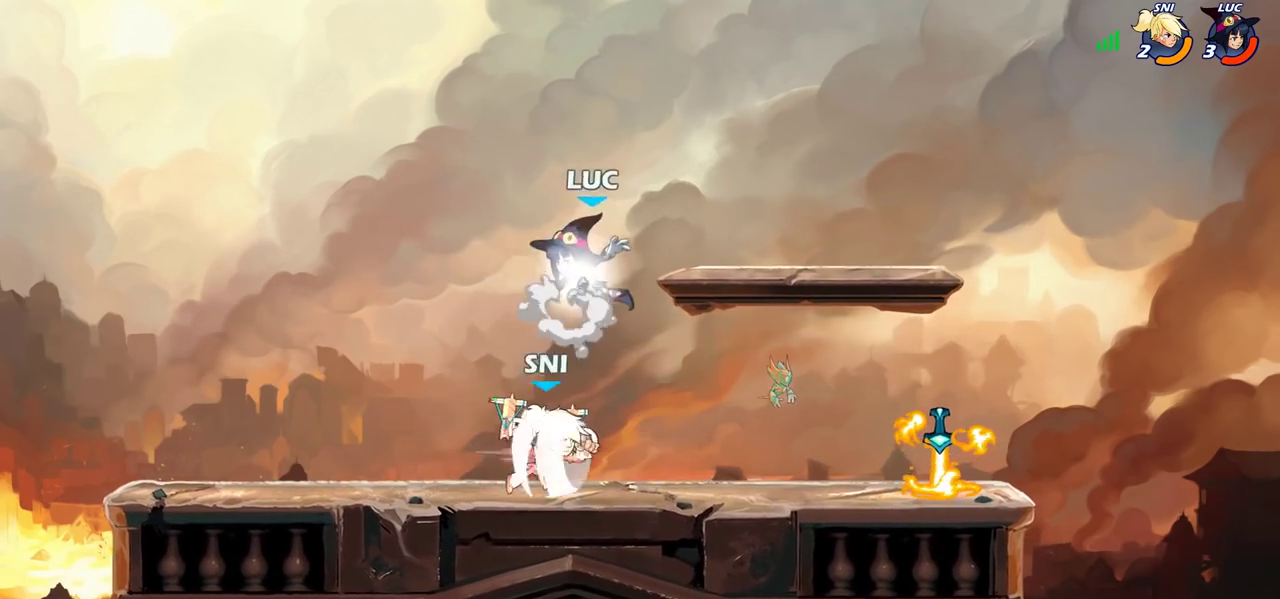
{"dt_ms": 800, "buttons": [], "left_stick": "left", "right_stick": "center", "events": [[50, "CROSS", "up"], [167, "left_stick", "right"], [367, "R2", "up"], [550, "left_stick", "left"], [683, "SQUARE", "down"], [783, "SQUARE", "up"]]}
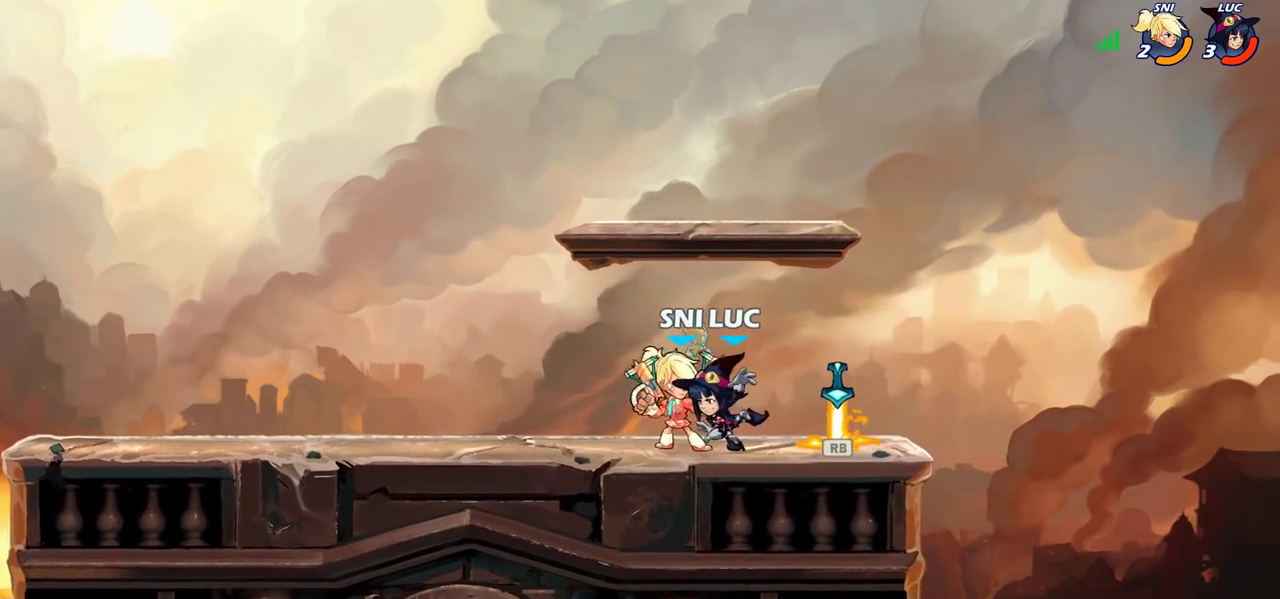
{"dt_ms": 300, "buttons": [], "left_stick": "left", "right_stick": "center", "events": [[133, "left_stick", "center"], [250, "left_stick", "left"]]}
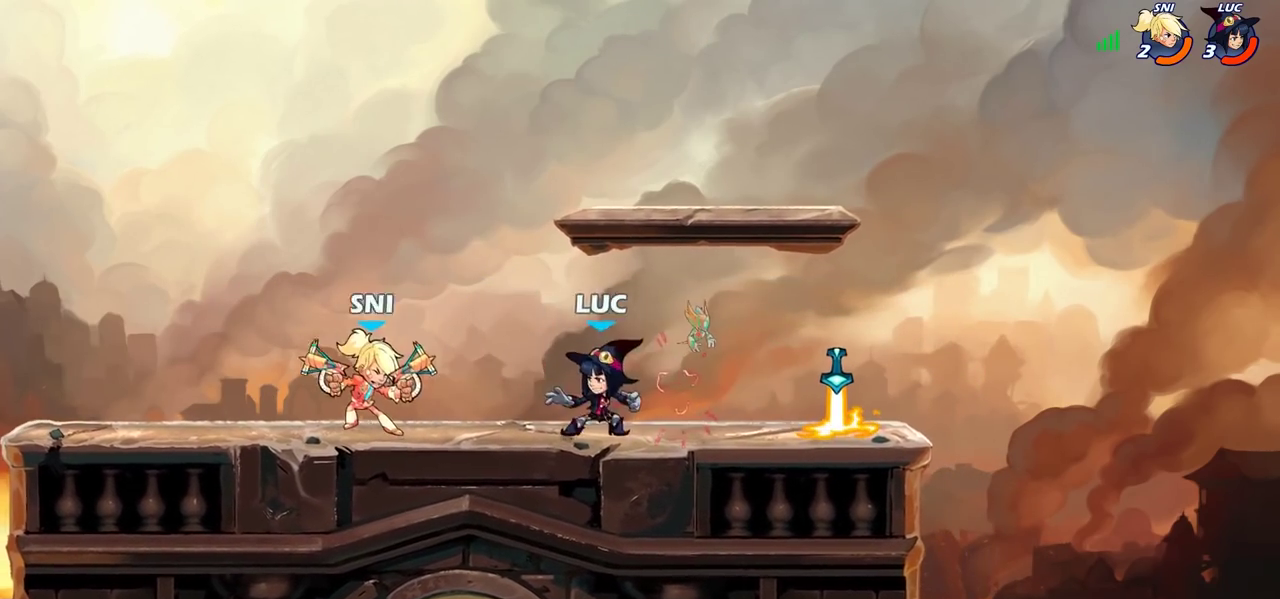
{"dt_ms": 500, "buttons": [], "left_stick": "center", "right_stick": "center", "events": [[33, "R2", "down"], [183, "R2", "up"], [250, "SQUARE", "down"], [367, "SQUARE", "up"], [483, "left_stick", "center"]]}
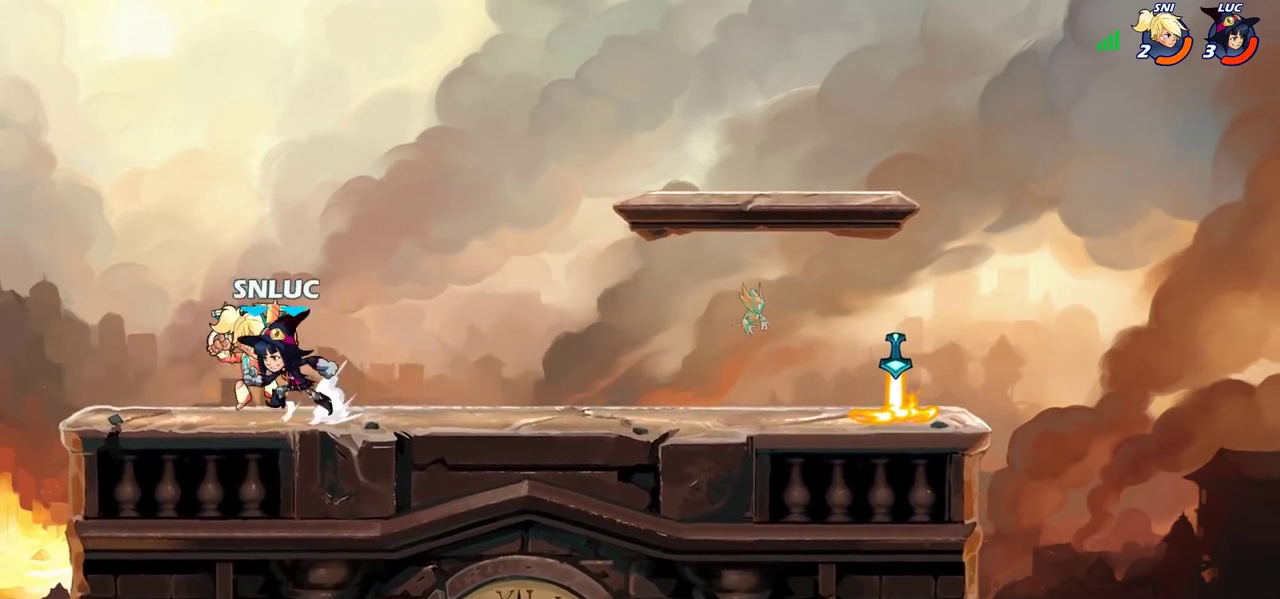
{"dt_ms": 700, "buttons": ["SQUARE"], "left_stick": "center", "right_stick": "center", "events": [[133, "SQUARE", "down"], [233, "SQUARE", "up"], [300, "SQUARE", "down"], [400, "SQUARE", "up"], [467, "SQUARE", "down"], [567, "SQUARE", "up"], [650, "SQUARE", "down"]]}
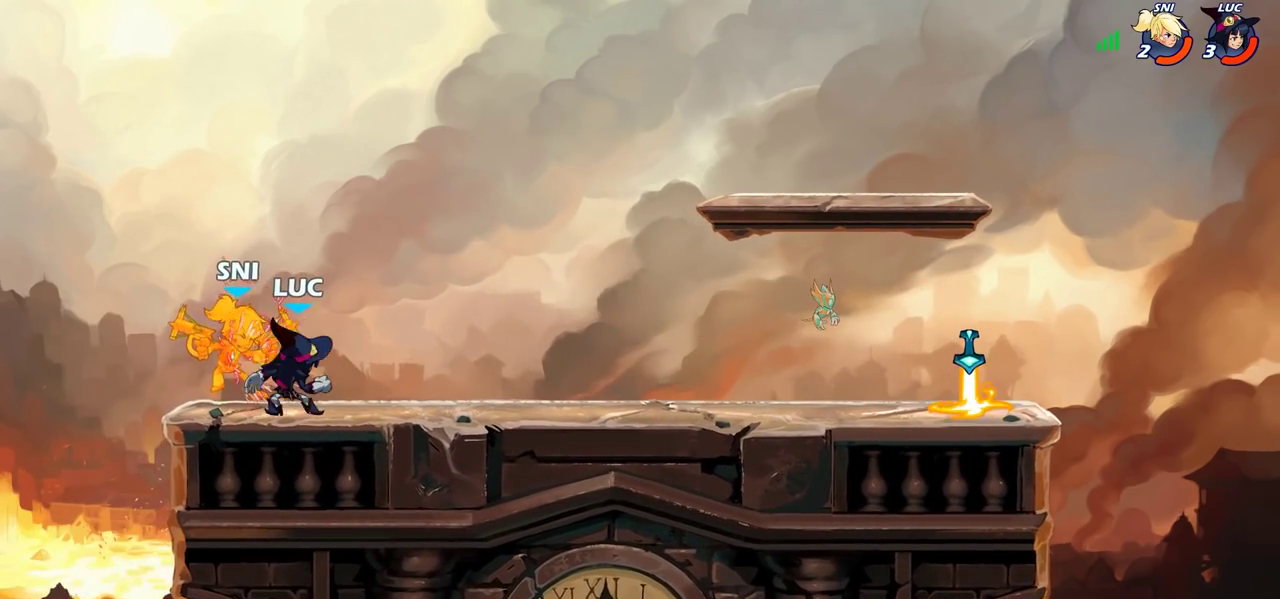
{"dt_ms": 300, "buttons": [], "left_stick": "center", "right_stick": "center", "events": [[17, "SQUARE", "up"], [117, "SQUARE", "down"], [233, "SQUARE", "up"]]}
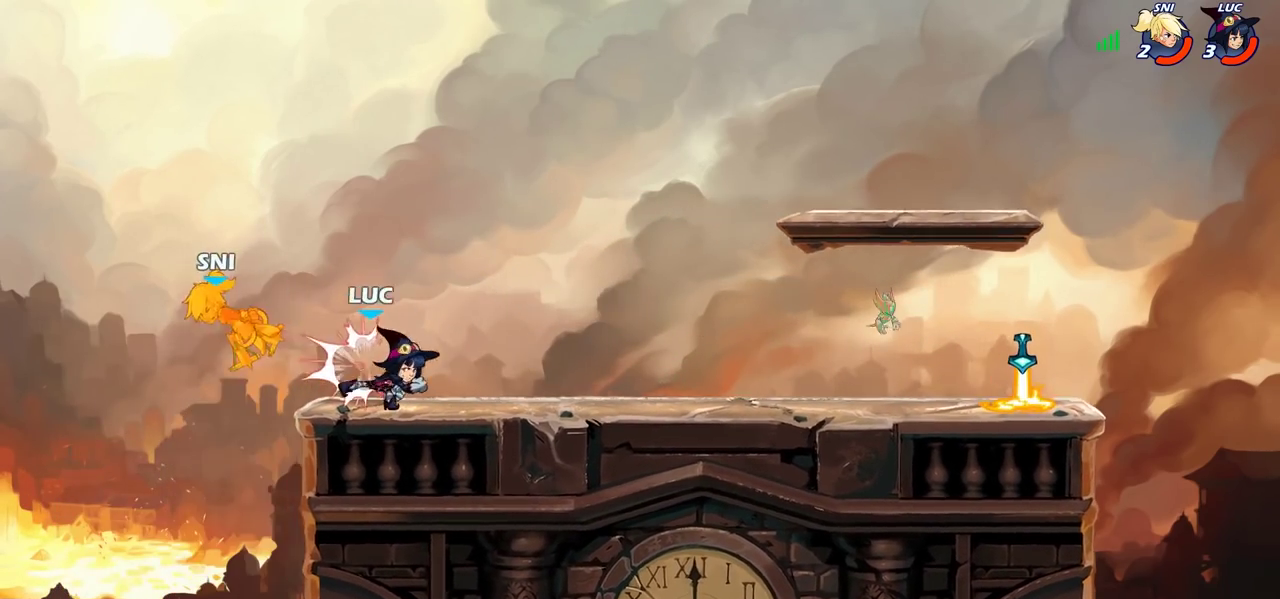
{"dt_ms": 500, "buttons": ["R2"], "left_stick": "up-left", "right_stick": "center", "events": [[350, "left_stick", "up-left"], [417, "R2", "down"]]}
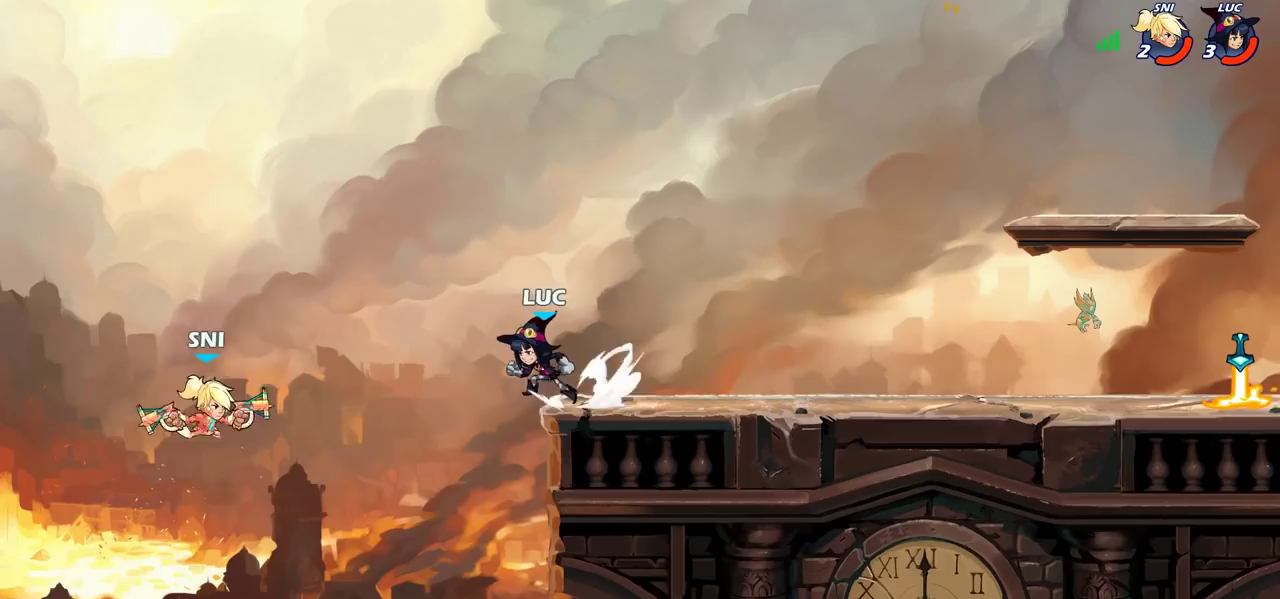
{"dt_ms": 700, "buttons": [], "left_stick": "right", "right_stick": "center", "events": [[83, "R2", "up"], [217, "left_stick", "down-left"], [250, "SQUARE", "down"], [333, "SQUARE", "up"], [400, "left_stick", "center"], [667, "left_stick", "right"]]}
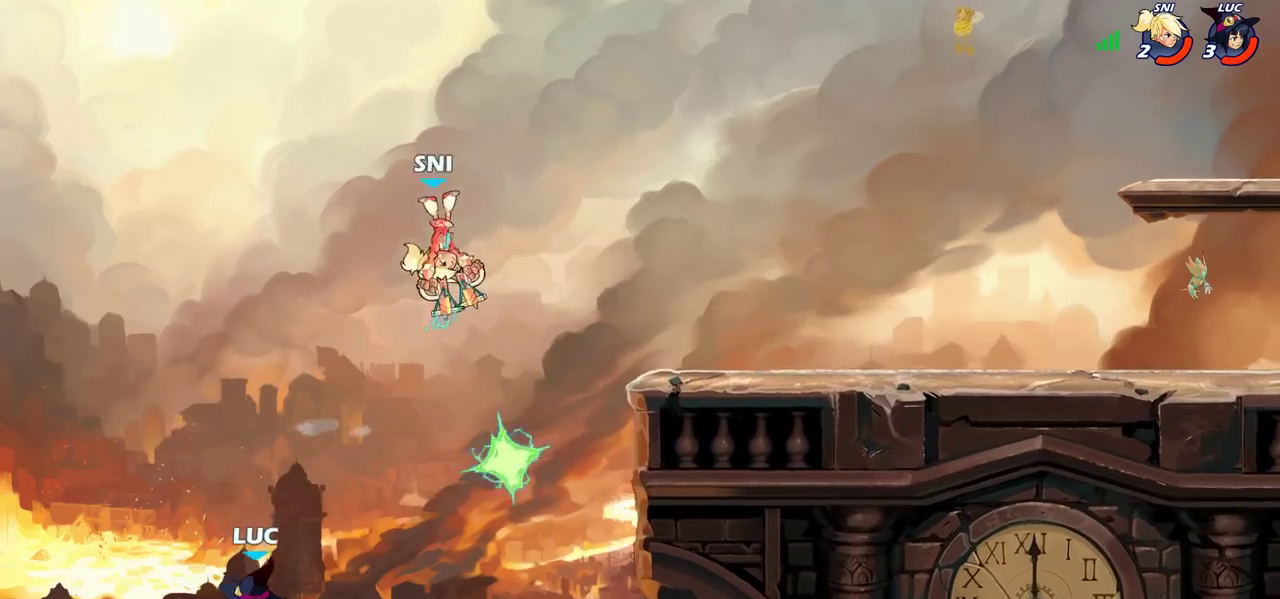
{"dt_ms": 300, "buttons": ["CROSS"], "left_stick": "right", "right_stick": "center", "events": [[200, "CROSS", "down"]]}
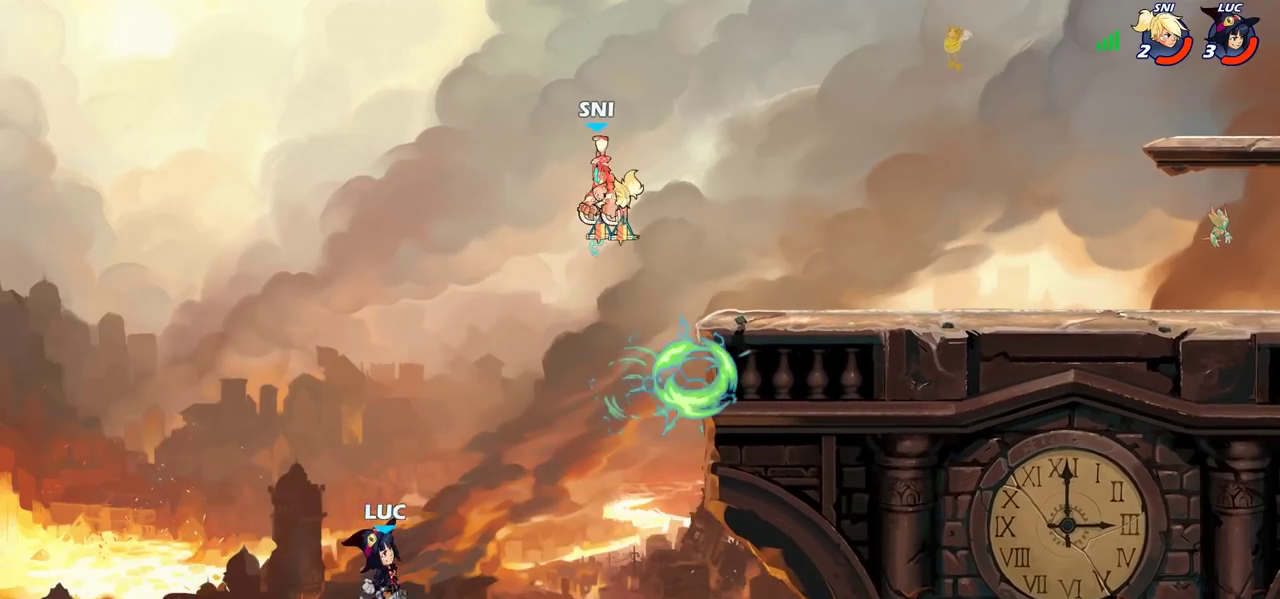
{"dt_ms": 700, "buttons": [], "left_stick": "up-right", "right_stick": "center", "events": [[67, "CROSS", "up"], [217, "CROSS", "down"], [317, "CIRCLE", "down"], [317, "CROSS", "up"], [367, "left_stick", "up-left"], [433, "CIRCLE", "up"], [667, "left_stick", "up-right"]]}
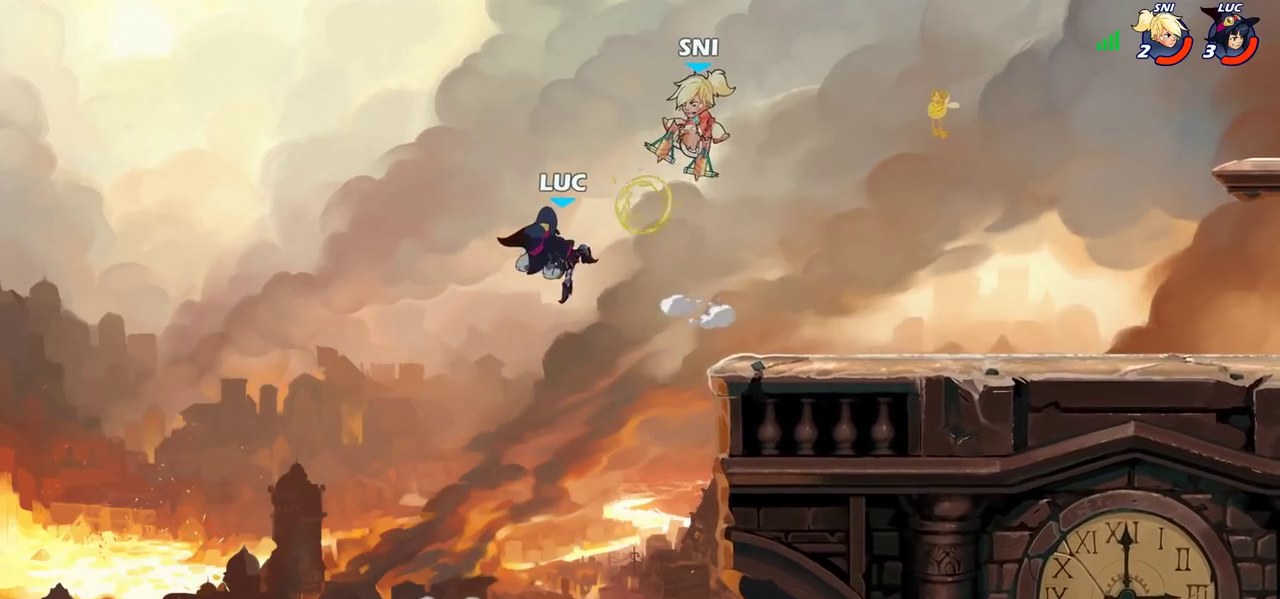
{"dt_ms": 300, "buttons": [], "left_stick": "down-right", "right_stick": "center", "events": [[250, "left_stick", "down-right"]]}
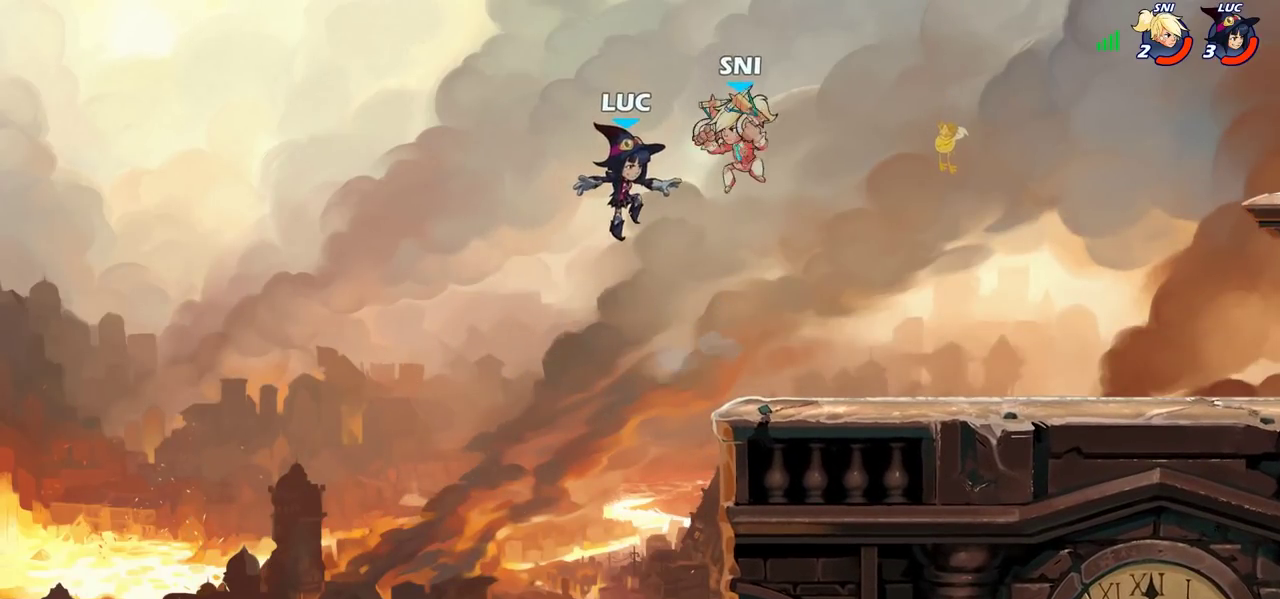
{"dt_ms": 500, "buttons": [], "left_stick": "left", "right_stick": "center", "events": [[33, "SQUARE", "down"], [50, "left_stick", "down"], [133, "SQUARE", "up"], [167, "left_stick", "center"], [400, "left_stick", "left"]]}
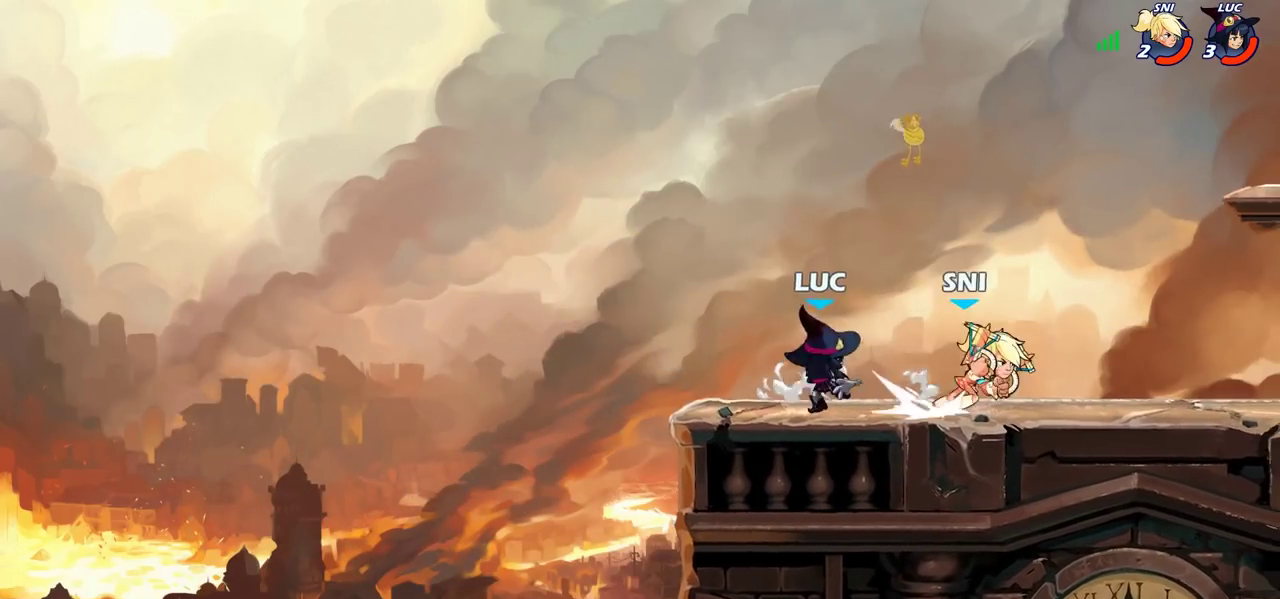
{"dt_ms": 500, "buttons": [], "left_stick": "up-right", "right_stick": "center", "events": [[233, "CROSS", "down"], [300, "R2", "down"], [300, "left_stick", "up-right"], [367, "CROSS", "up"], [467, "R2", "up"]]}